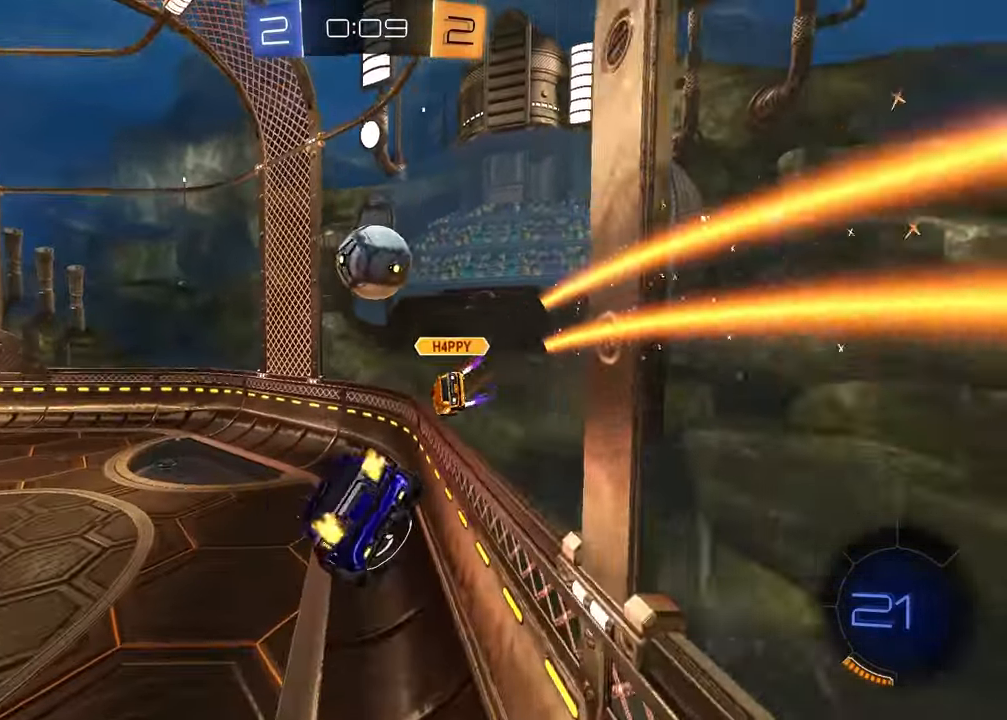
Gameplay with a controller (PlayStation layout); each line is a JSON object with the inputs held at the frame after it. "events" lists button and stick changes between this image and that frame as [ms after this image, input, new state], when the widget could be followed in between.
{"buttons": ["R2"], "left_stick": "up", "right_stick": "center", "events": [[83, "left_stick", "down"], [100, "SQUARE", "up"], [250, "left_stick", "center"], [333, "L1", "down"], [350, "left_stick", "up-left"], [417, "left_stick", "up"], [450, "L1", "up"]]}
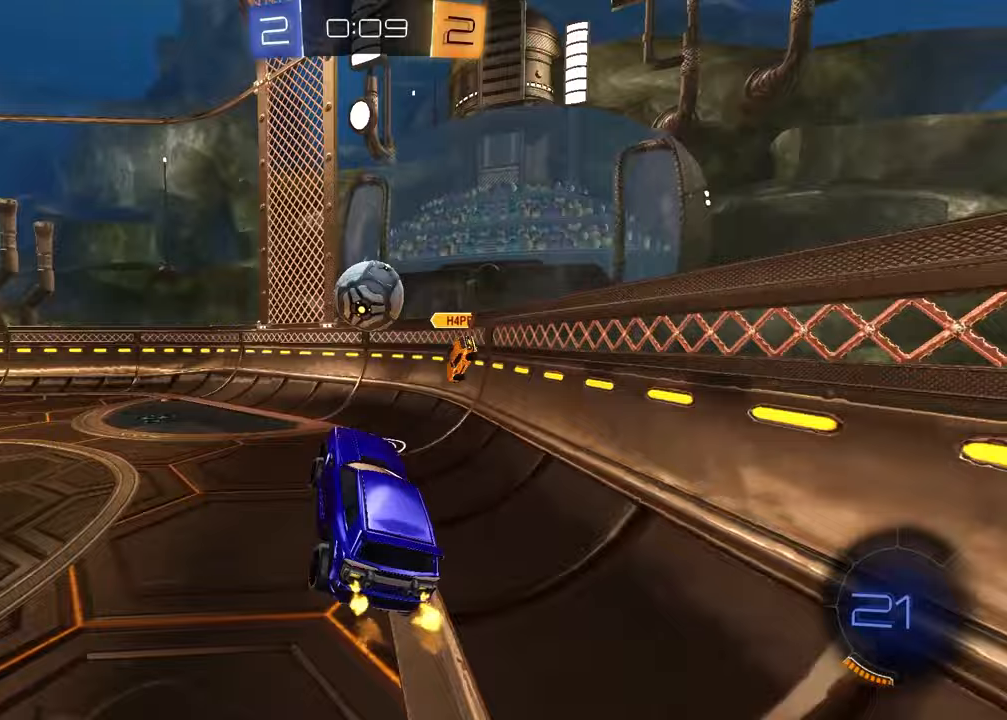
{"buttons": ["R2"], "left_stick": "left", "right_stick": "center", "events": [[183, "CROSS", "down"], [200, "left_stick", "up-left"], [283, "CROSS", "up"], [367, "left_stick", "left"]]}
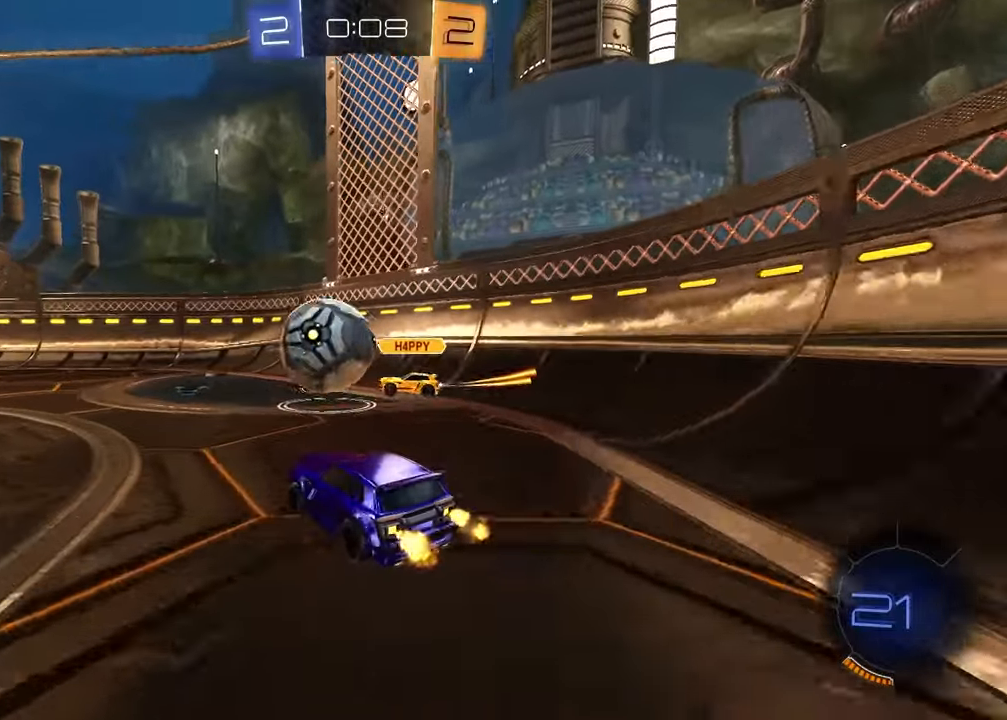
{"buttons": ["CROSS", "R1", "R2"], "left_stick": "up-right", "right_stick": "center", "events": [[83, "R1", "down"], [317, "left_stick", "up-left"], [350, "CROSS", "down"], [417, "CROSS", "up"], [417, "left_stick", "up-right"], [467, "CROSS", "down"]]}
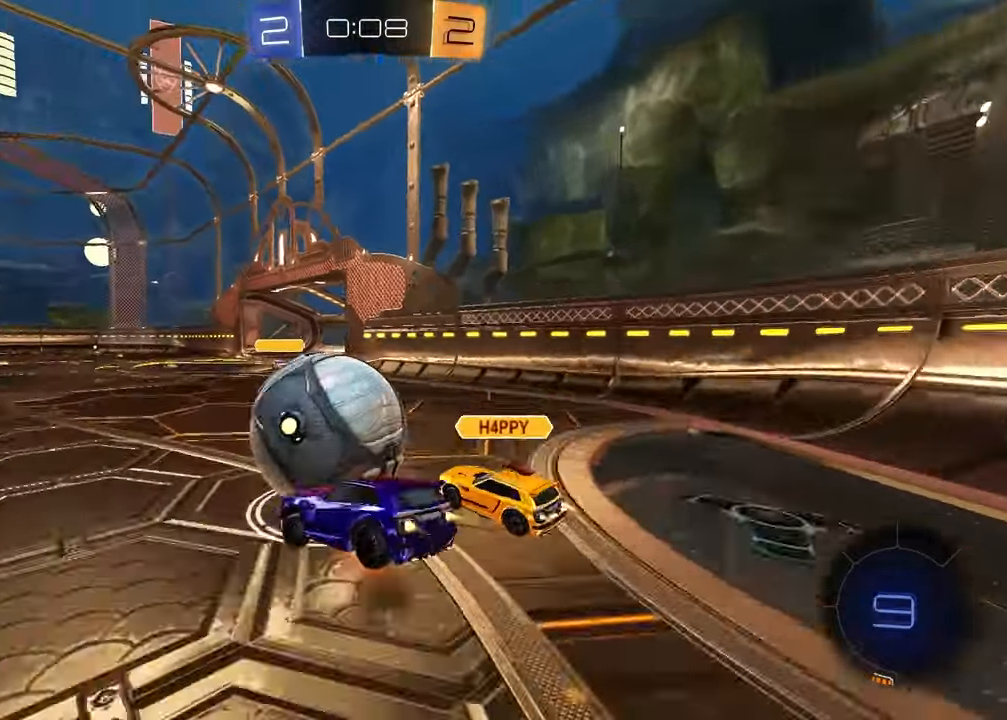
{"buttons": ["SQUARE", "R2"], "left_stick": "down-left", "right_stick": "center", "events": [[33, "left_stick", "down-right"], [100, "CROSS", "up"], [167, "left_stick", "down-left"], [233, "SQUARE", "down"], [367, "R1", "up"]]}
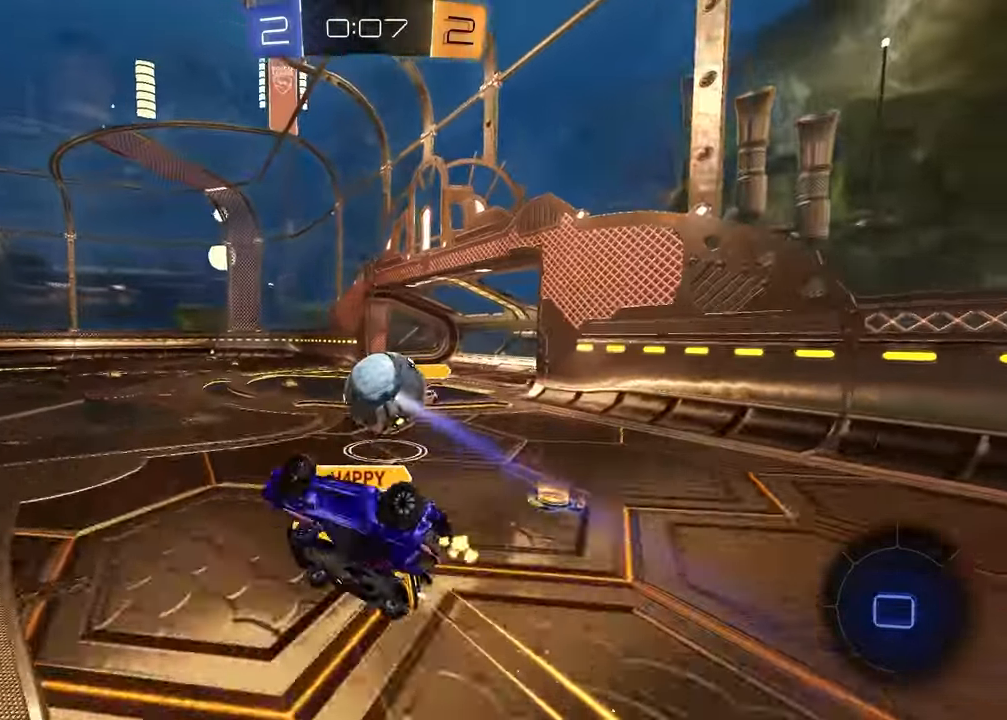
{"buttons": ["R2"], "left_stick": "center", "right_stick": "center", "events": [[50, "left_stick", "center"], [200, "L1", "down"], [200, "left_stick", "up-right"], [283, "SQUARE", "up"], [367, "left_stick", "center"], [400, "L1", "up"]]}
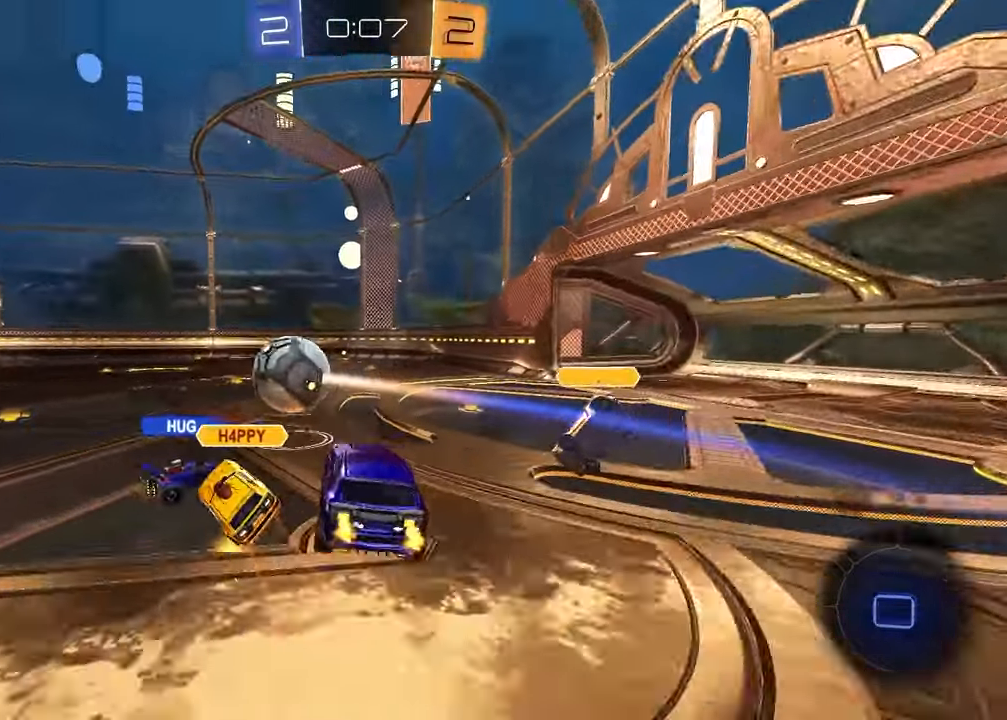
{"buttons": ["R2"], "left_stick": "left", "right_stick": "center", "events": [[133, "left_stick", "down-left"], [283, "left_stick", "left"]]}
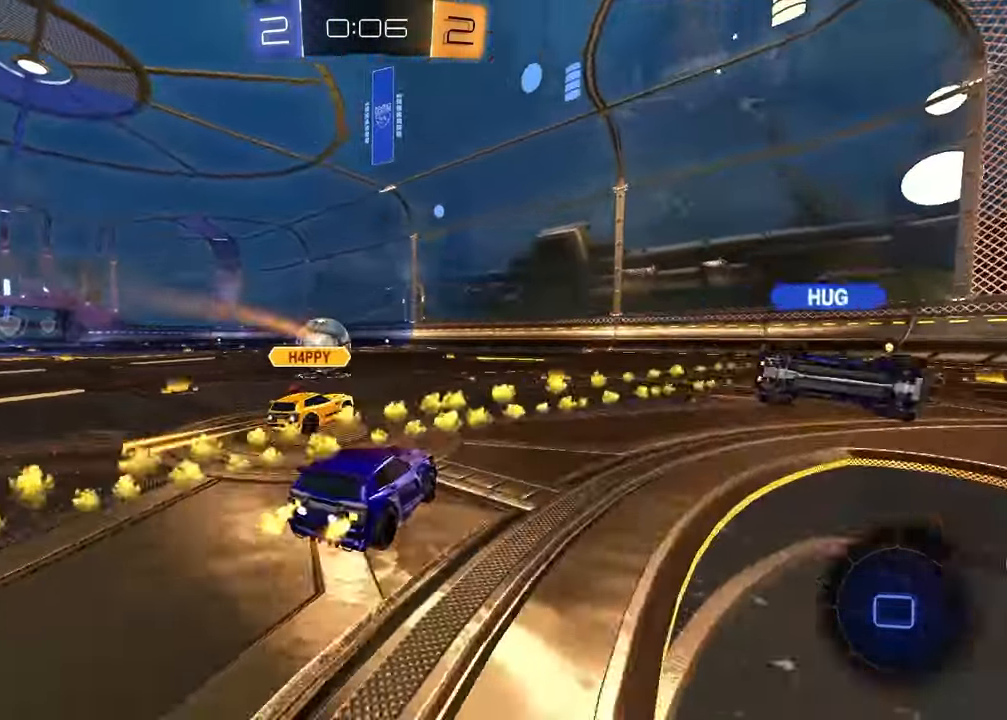
{"buttons": ["CROSS", "R1", "R2"], "left_stick": "down-right", "right_stick": "center", "events": [[283, "left_stick", "up"], [333, "CROSS", "down"], [333, "R1", "down"], [400, "CROSS", "up"], [450, "CROSS", "down"], [500, "left_stick", "down-right"]]}
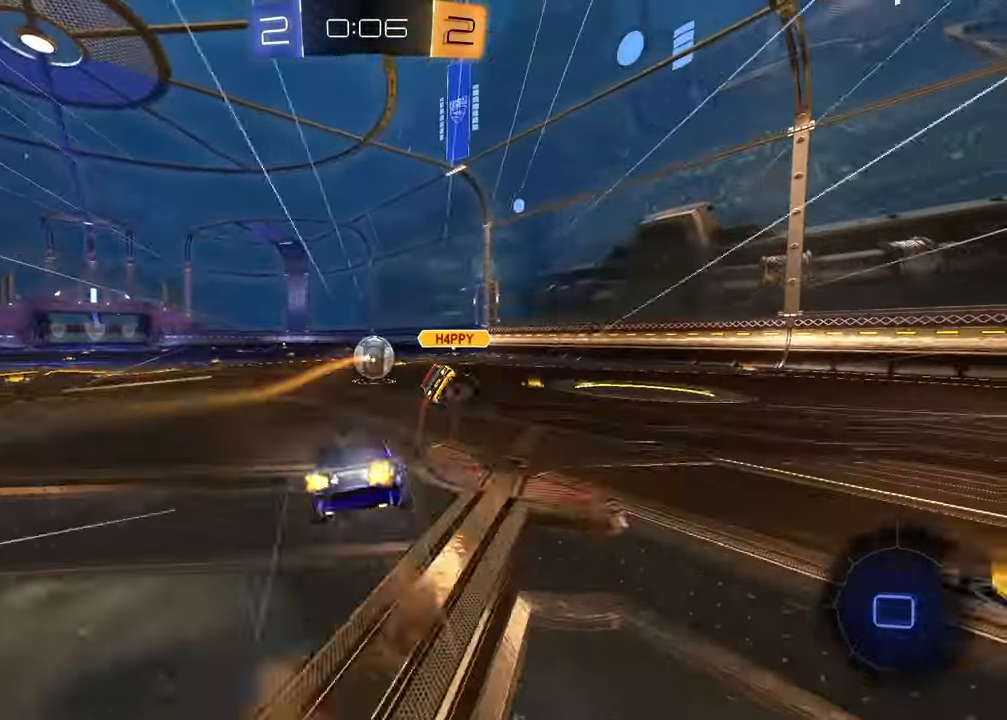
{"buttons": ["R2"], "left_stick": "down", "right_stick": "center", "events": [[33, "R1", "up"], [67, "CROSS", "up"], [500, "left_stick", "down"]]}
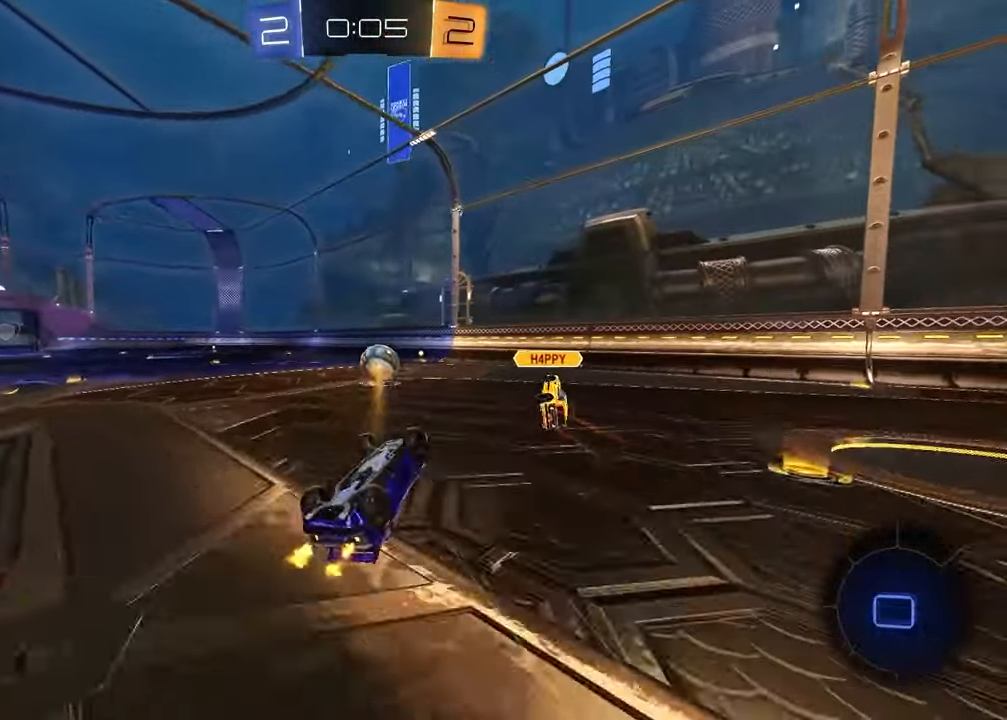
{"buttons": ["R2"], "left_stick": "center", "right_stick": "center", "events": [[33, "left_stick", "down-left"], [67, "L1", "down"], [200, "left_stick", "left"], [317, "L1", "up"], [333, "left_stick", "center"]]}
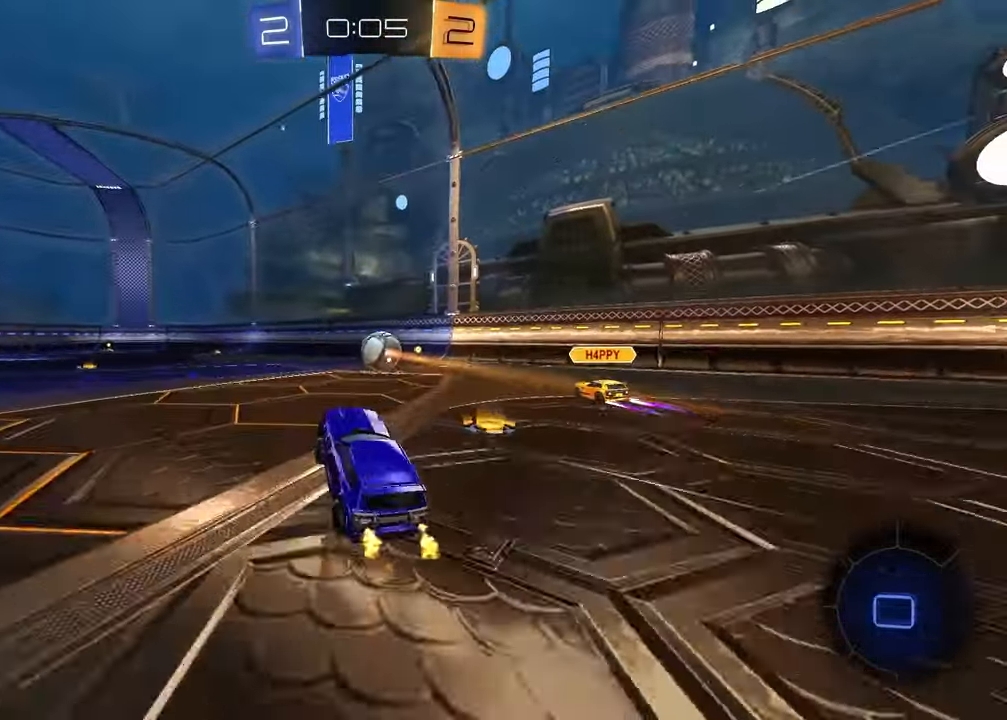
{"buttons": ["R2"], "left_stick": "up-left", "right_stick": "center", "events": [[100, "left_stick", "left"], [167, "left_stick", "center"], [383, "left_stick", "up-right"], [417, "CROSS", "down"], [467, "left_stick", "up-left"], [500, "CROSS", "up"]]}
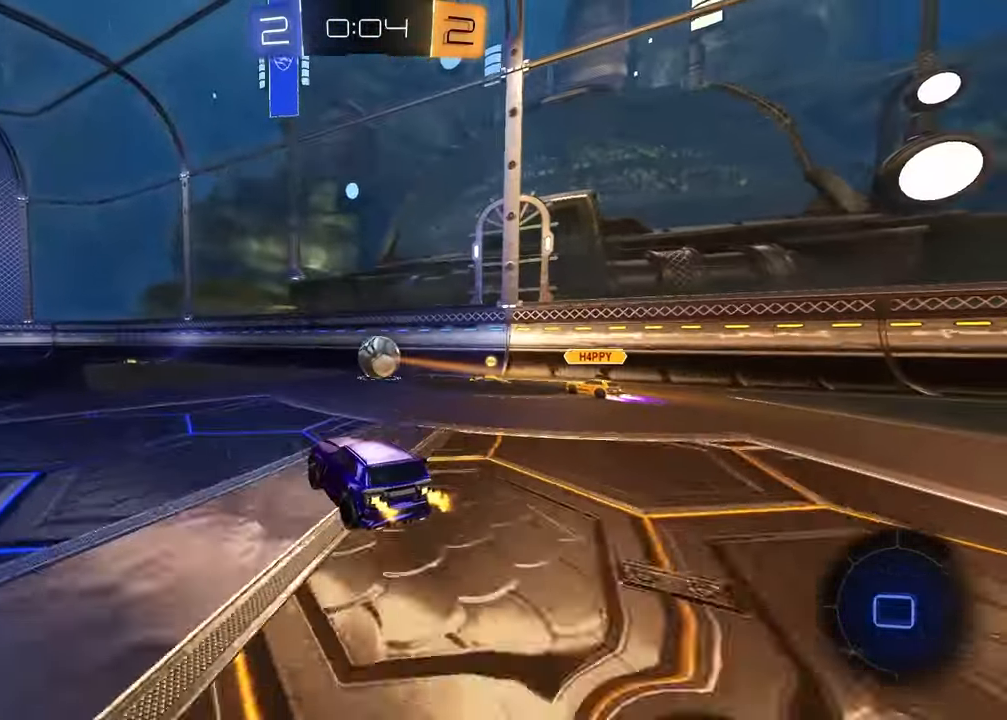
{"buttons": [], "left_stick": "right", "right_stick": "center", "events": [[33, "CROSS", "down"], [100, "left_stick", "down-left"], [150, "left_stick", "down-right"], [167, "CROSS", "up"], [183, "R2", "up"], [383, "left_stick", "right"]]}
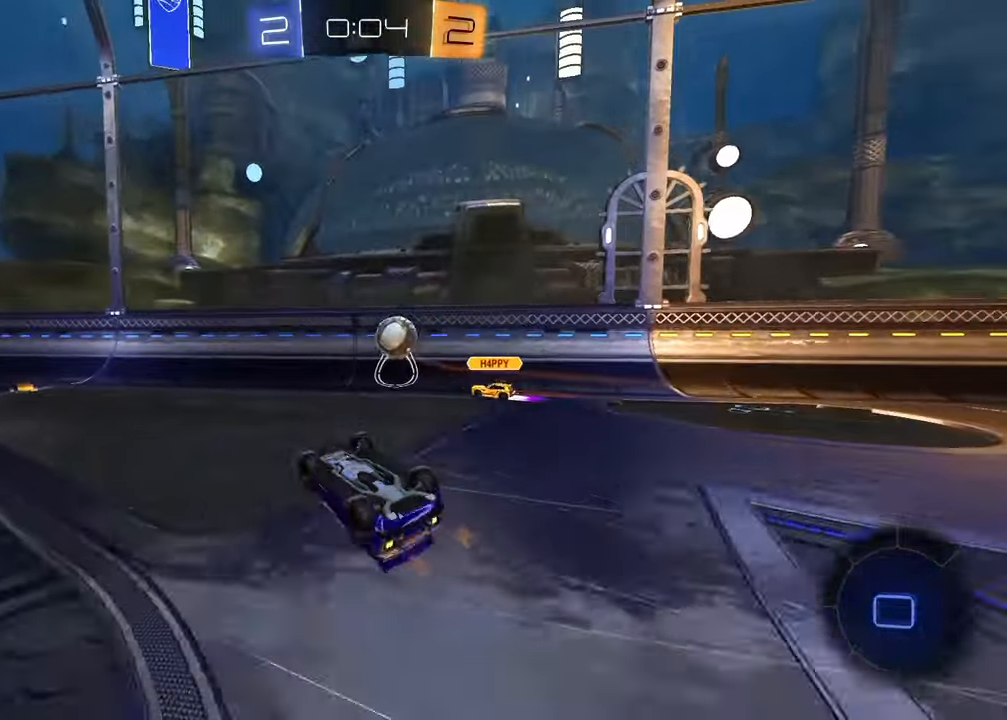
{"buttons": ["TRIANGLE", "R2"], "left_stick": "left", "right_stick": "center", "events": [[100, "left_stick", "down-left"], [150, "L1", "down"], [200, "left_stick", "left"], [233, "R2", "down"], [333, "L1", "up"], [350, "left_stick", "center"], [467, "TRIANGLE", "down"], [500, "left_stick", "left"]]}
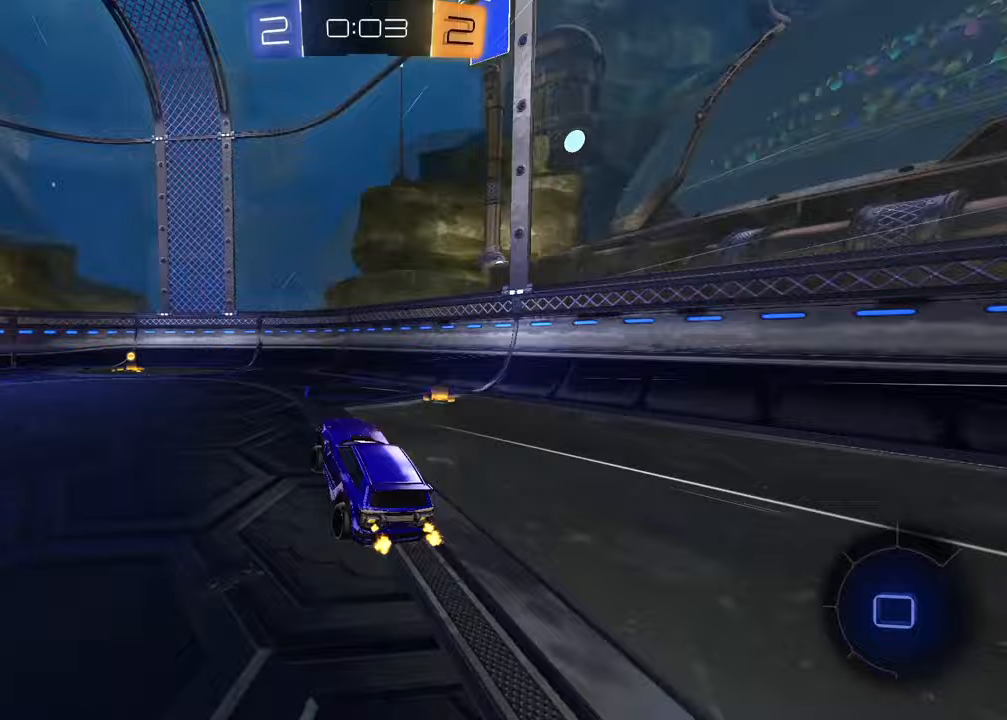
{"buttons": ["R2"], "left_stick": "left", "right_stick": "center", "events": [[83, "TRIANGLE", "up"], [150, "left_stick", "center"], [283, "TRIANGLE", "down"], [350, "left_stick", "left"], [400, "TRIANGLE", "up"]]}
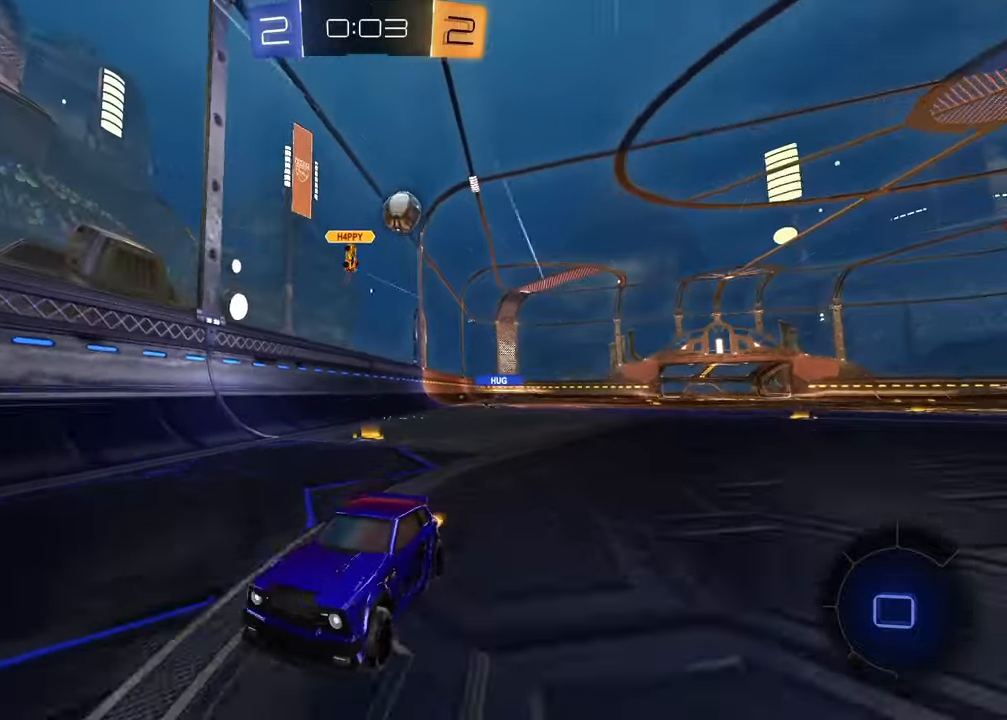
{"buttons": ["R2"], "left_stick": "center", "right_stick": "center", "events": [[100, "left_stick", "center"], [233, "left_stick", "left"], [383, "left_stick", "center"]]}
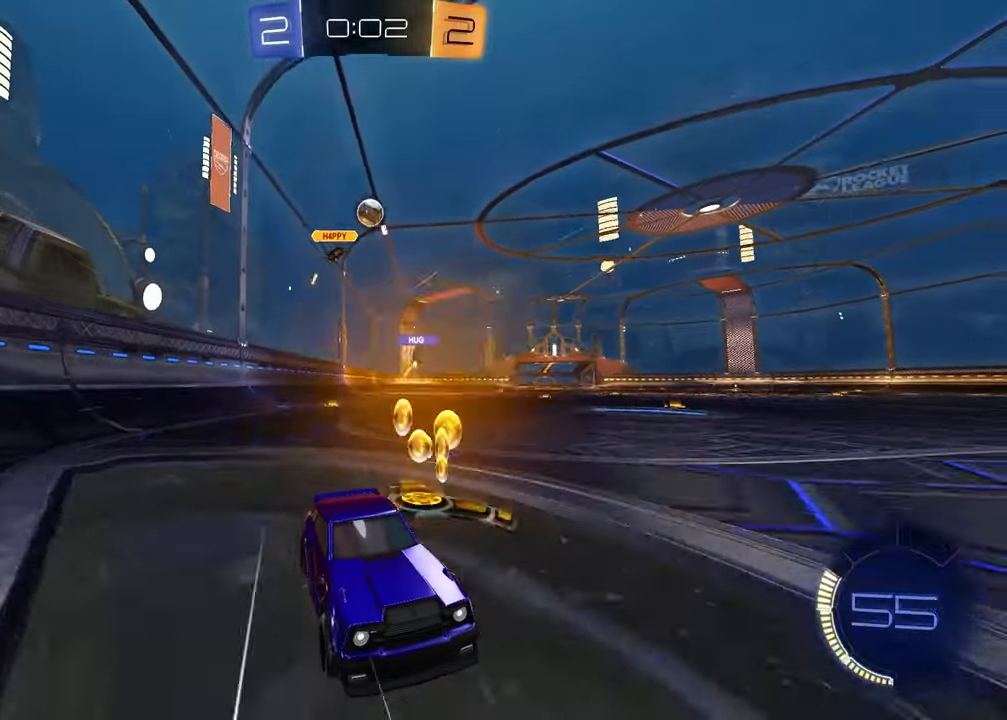
{"buttons": ["L2"], "left_stick": "center", "right_stick": "center", "events": [[383, "R2", "up"], [400, "L2", "down"]]}
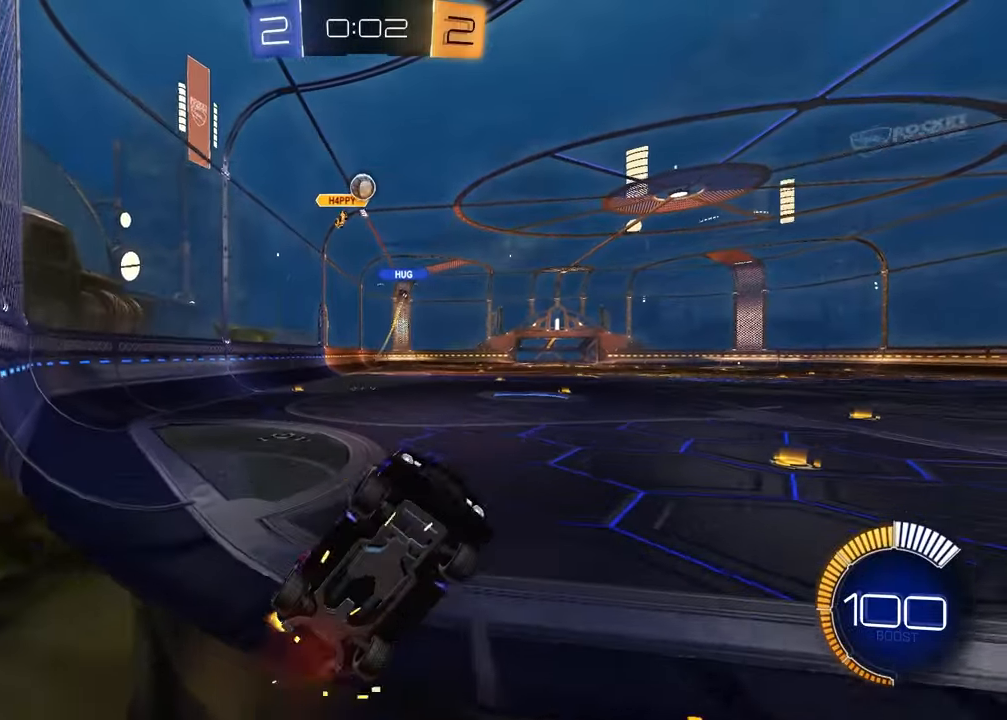
{"buttons": ["R2"], "left_stick": "center", "right_stick": "center", "events": [[100, "L2", "up"], [100, "R2", "down"]]}
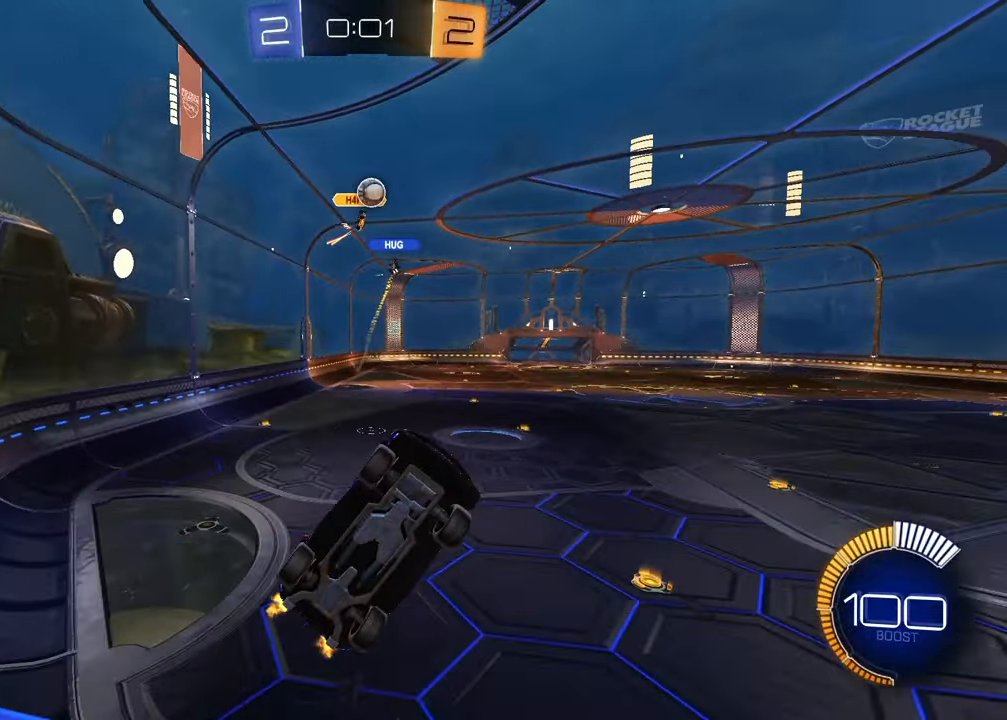
{"buttons": ["L2", "R2"], "left_stick": "left", "right_stick": "center", "events": [[167, "left_stick", "left"], [300, "left_stick", "center"], [367, "L2", "down"], [433, "left_stick", "left"]]}
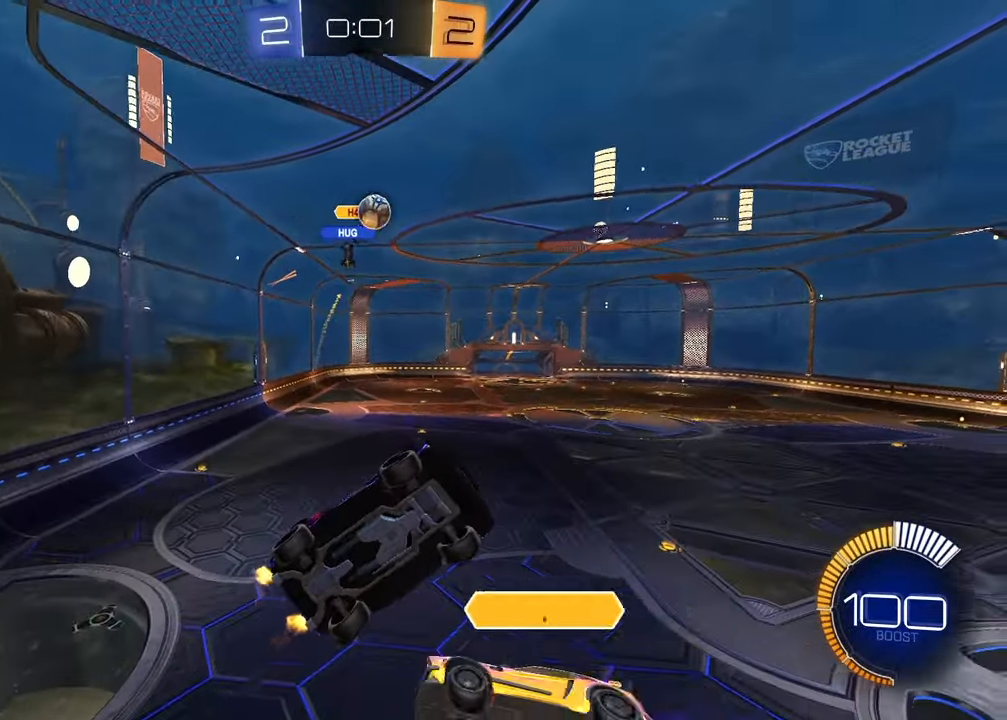
{"buttons": ["R1", "R2"], "left_stick": "right", "right_stick": "center", "events": [[17, "L2", "up"], [67, "R1", "down"], [250, "left_stick", "center"], [367, "left_stick", "right"]]}
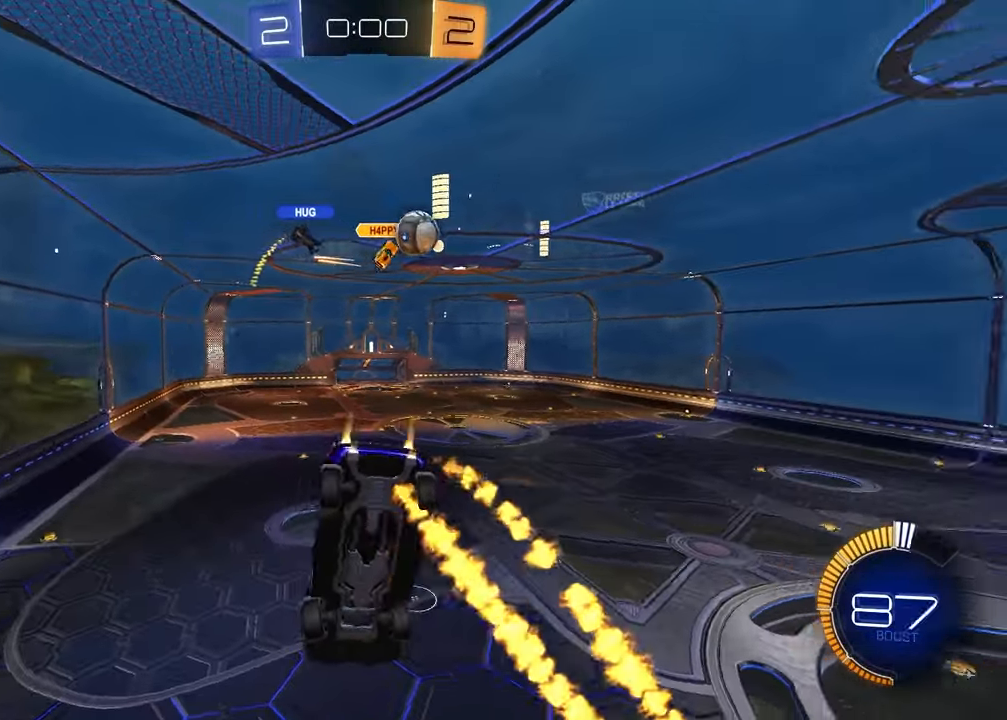
{"buttons": ["R1"], "left_stick": "down", "right_stick": "center", "events": [[33, "left_stick", "down-right"], [233, "CROSS", "down"], [383, "left_stick", "down"], [417, "CROSS", "up"], [417, "R2", "up"]]}
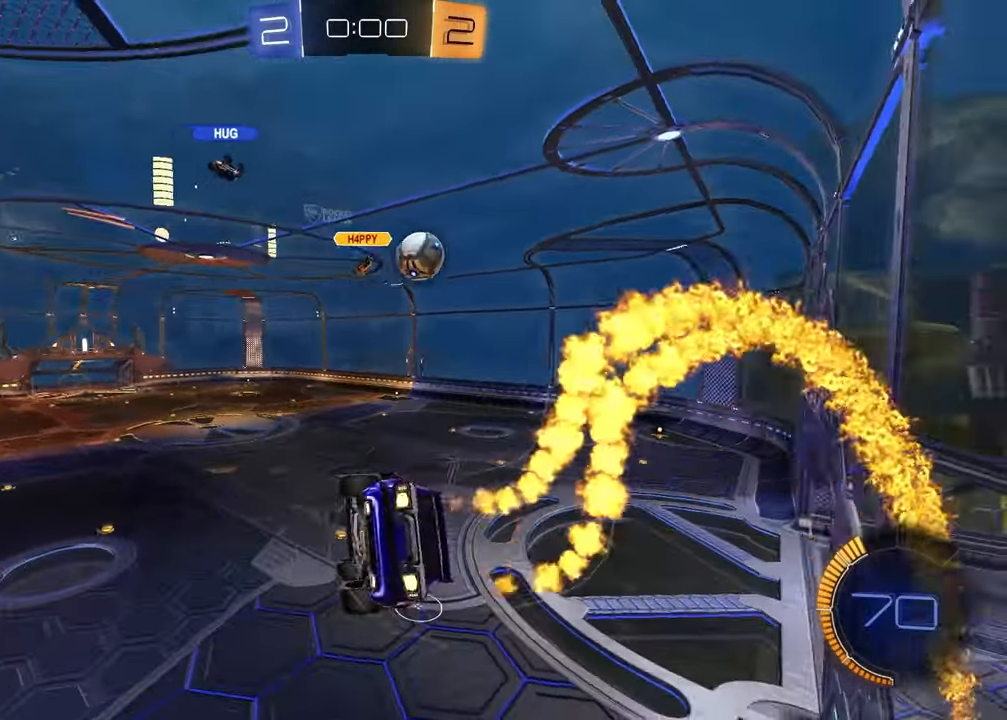
{"buttons": ["SQUARE", "R1"], "left_stick": "up-right", "right_stick": "center", "events": [[83, "left_stick", "left"], [183, "left_stick", "up"], [233, "SQUARE", "down"], [367, "left_stick", "up-right"]]}
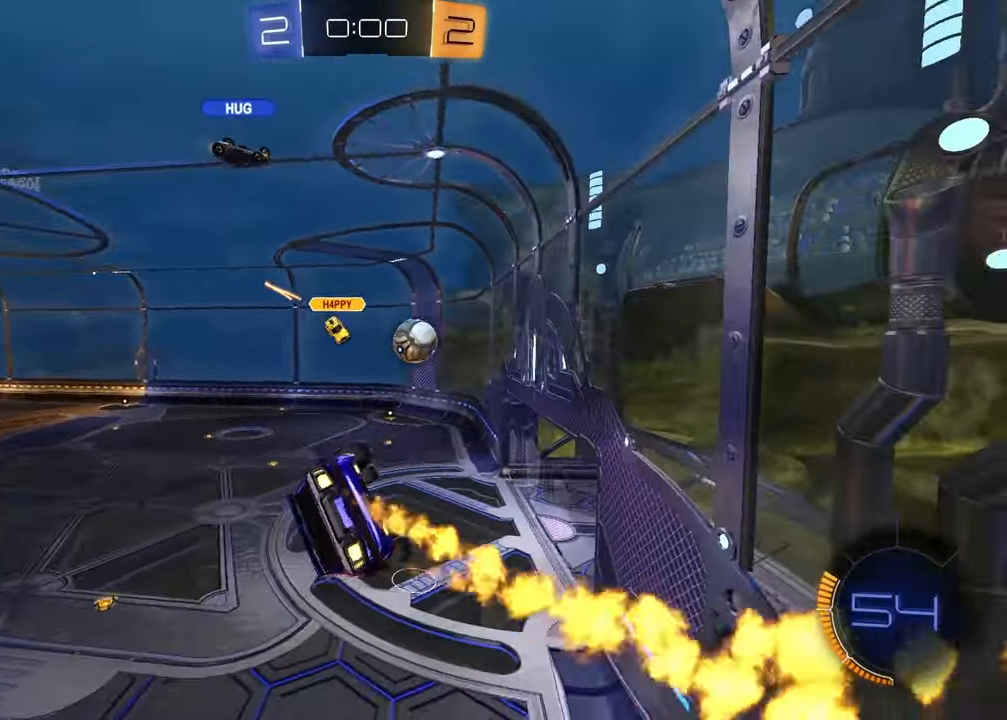
{"buttons": ["L1", "R1"], "left_stick": "up-right", "right_stick": "center", "events": [[83, "left_stick", "center"], [183, "SQUARE", "up"], [400, "L1", "down"], [400, "left_stick", "up-right"]]}
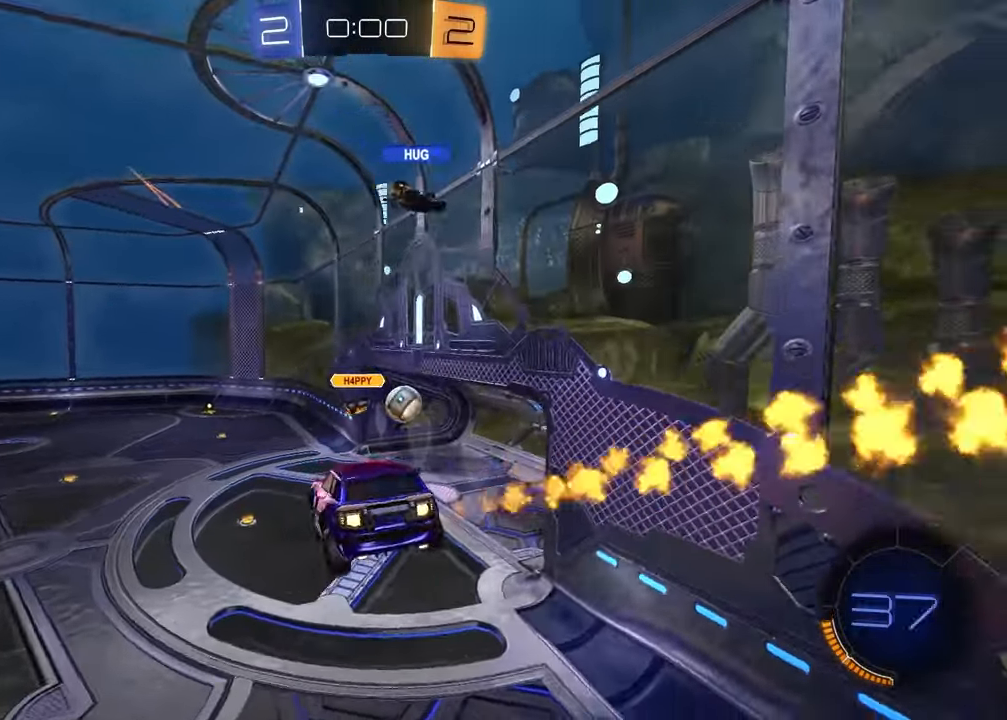
{"buttons": [], "left_stick": "center", "right_stick": "center", "events": [[33, "left_stick", "center"], [67, "L1", "up"], [67, "R1", "up"]]}
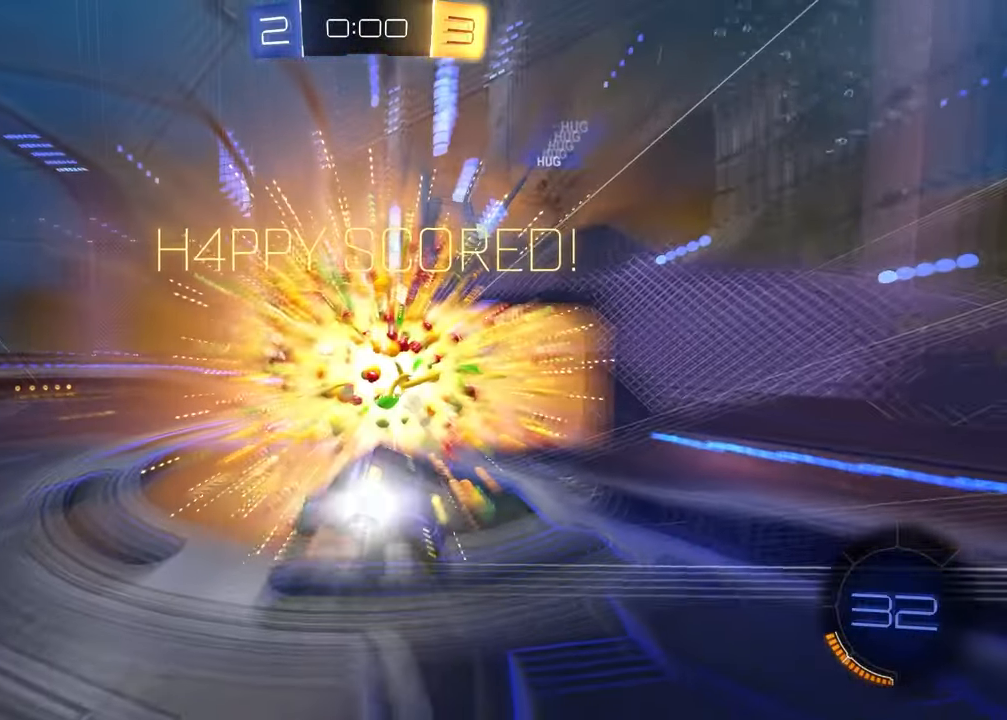
{"buttons": [], "left_stick": "up-right", "right_stick": "center", "events": [[133, "TRIANGLE", "down"], [217, "TRIANGLE", "up"], [300, "left_stick", "up-right"]]}
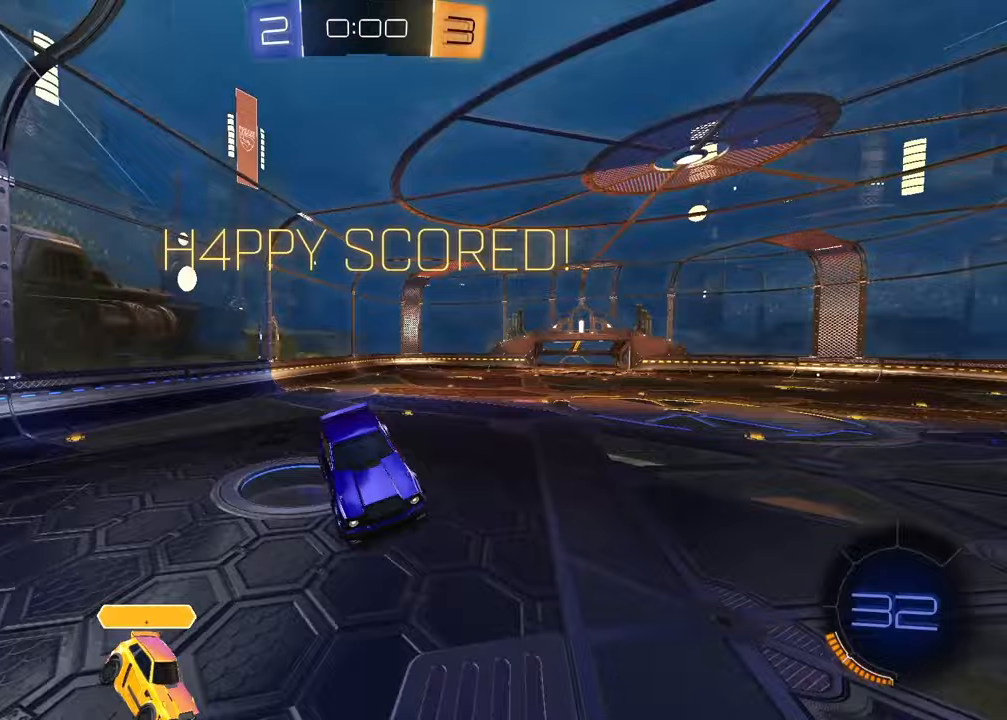
{"buttons": [], "left_stick": "right", "right_stick": "left", "events": [[33, "left_stick", "right"], [83, "right_stick", "left"]]}
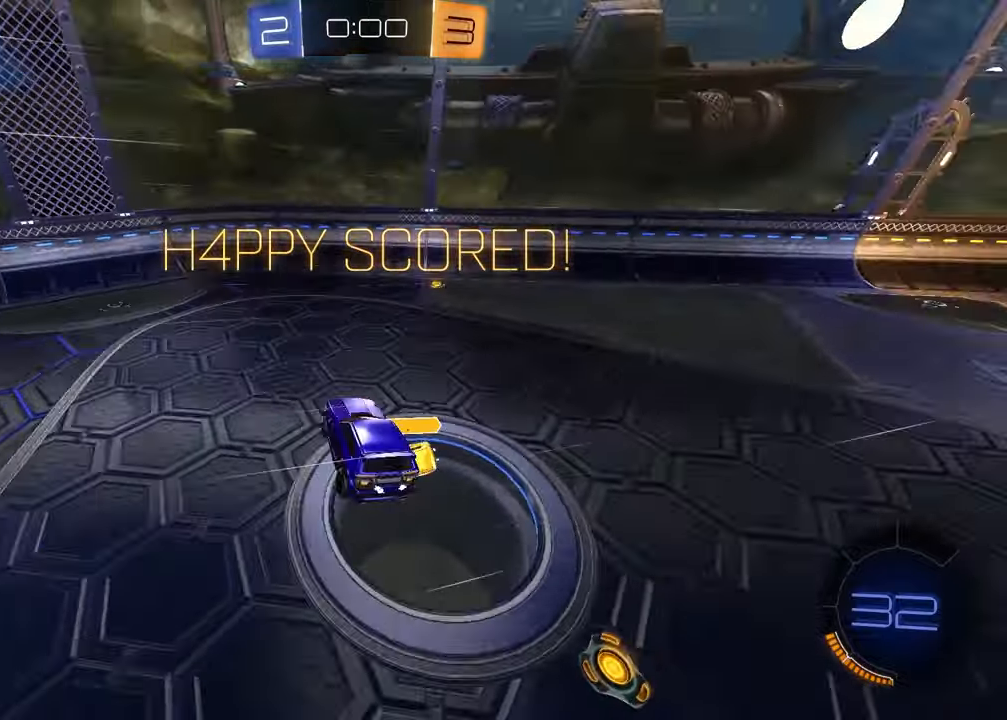
{"buttons": ["SQUARE"], "left_stick": "center", "right_stick": "center", "events": [[17, "right_stick", "center"], [33, "left_stick", "center"], [67, "R1", "down"], [100, "left_stick", "left"], [117, "L1", "down"], [267, "L1", "up"], [267, "R1", "up"], [417, "SQUARE", "down"], [500, "left_stick", "center"]]}
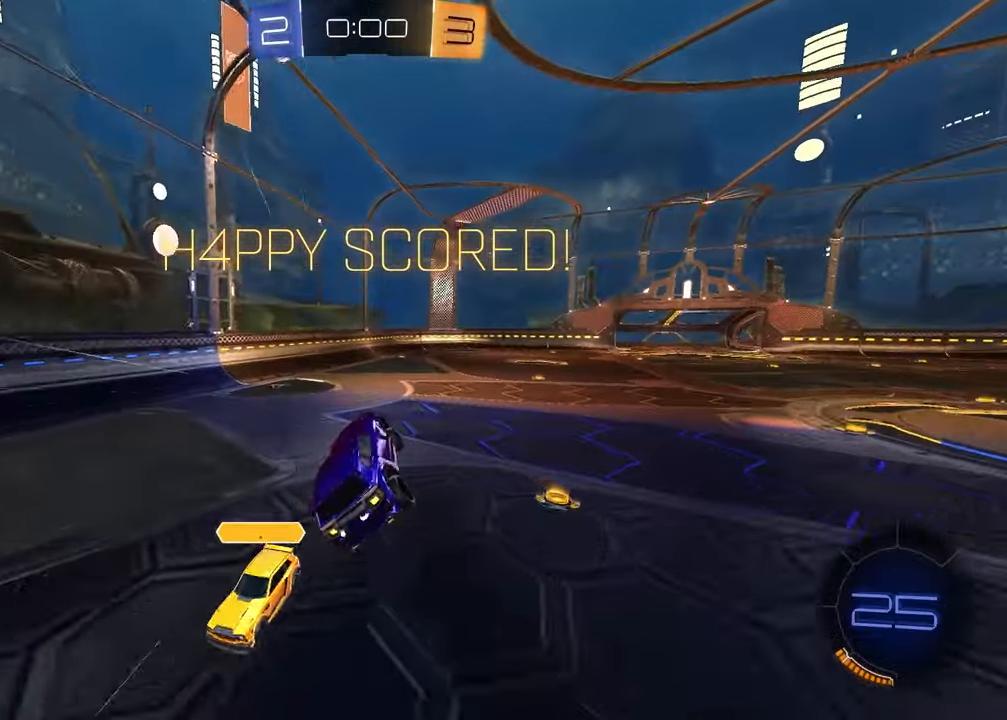
{"buttons": ["R1", "R2"], "left_stick": "up", "right_stick": "center", "events": [[83, "SQUARE", "up"], [133, "left_stick", "left"], [250, "R1", "down"], [267, "left_stick", "center"], [350, "R2", "down"], [350, "left_stick", "up"]]}
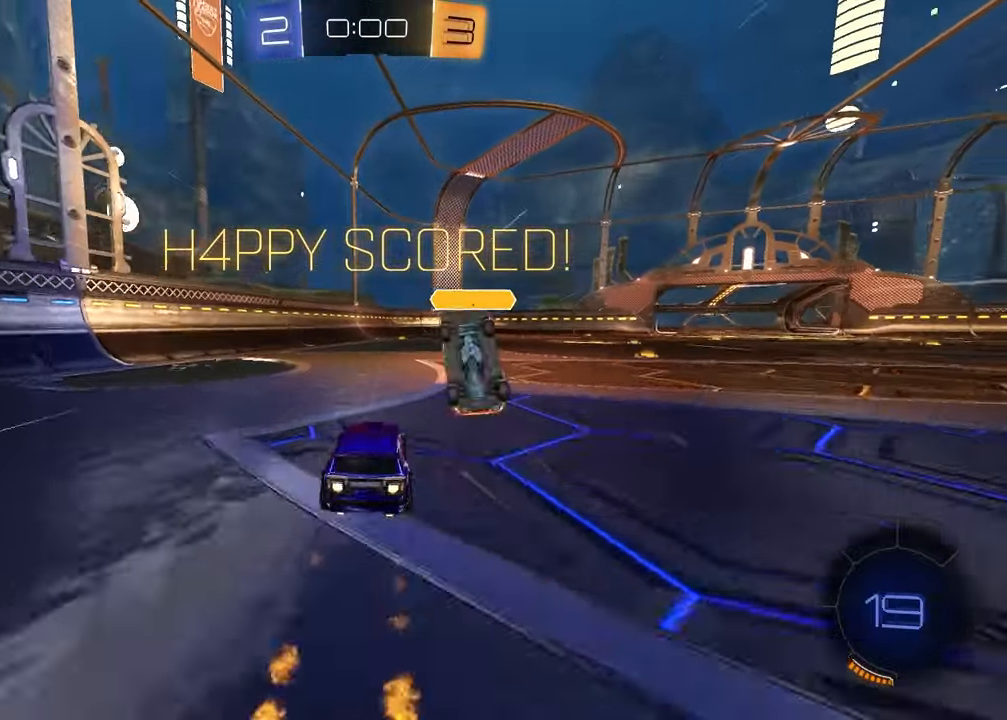
{"buttons": ["R1", "R2"], "left_stick": "up-right", "right_stick": "center", "events": [[117, "left_stick", "center"], [383, "left_stick", "up-right"]]}
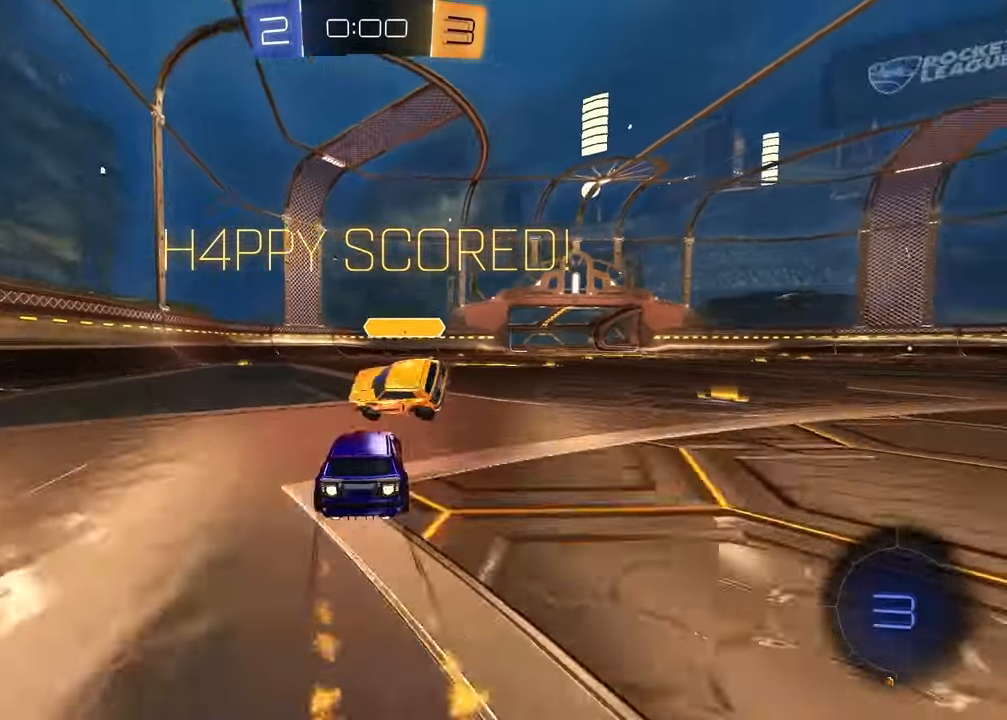
{"buttons": [], "left_stick": "down-right", "right_stick": "center", "events": [[67, "CROSS", "down"], [117, "left_stick", "left"], [150, "CROSS", "up"], [200, "CROSS", "down"], [317, "CROSS", "up"], [350, "R1", "up"], [400, "left_stick", "down"], [450, "left_stick", "down-right"], [500, "R2", "up"]]}
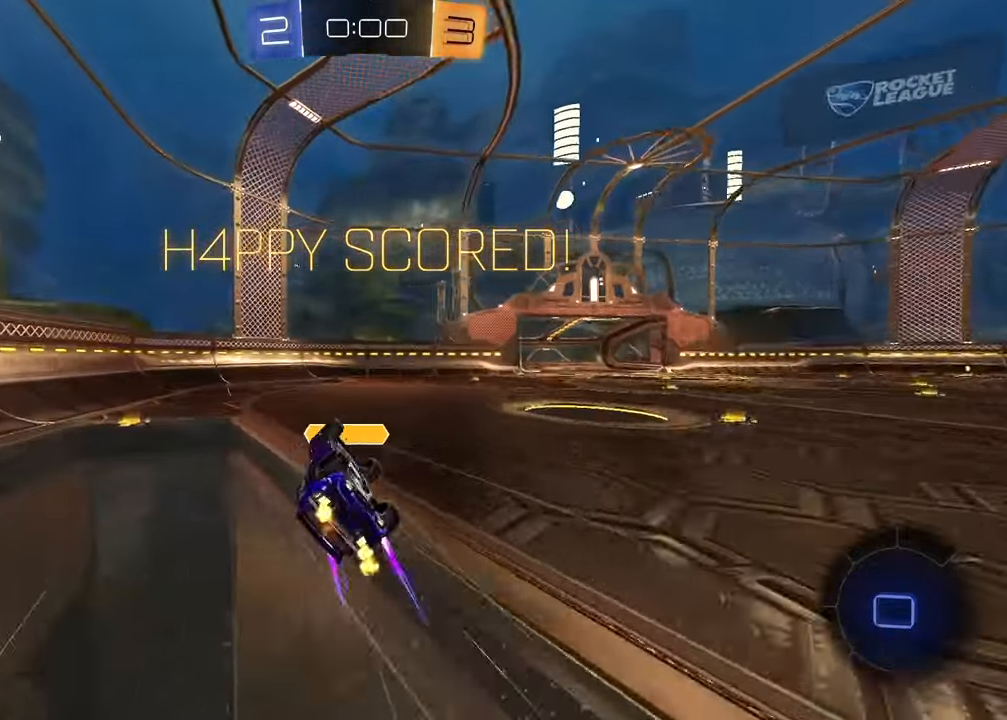
{"buttons": [], "left_stick": "center", "right_stick": "center", "events": [[33, "left_stick", "right"], [183, "left_stick", "up-left"], [217, "L1", "down"], [417, "L1", "up"], [483, "left_stick", "center"]]}
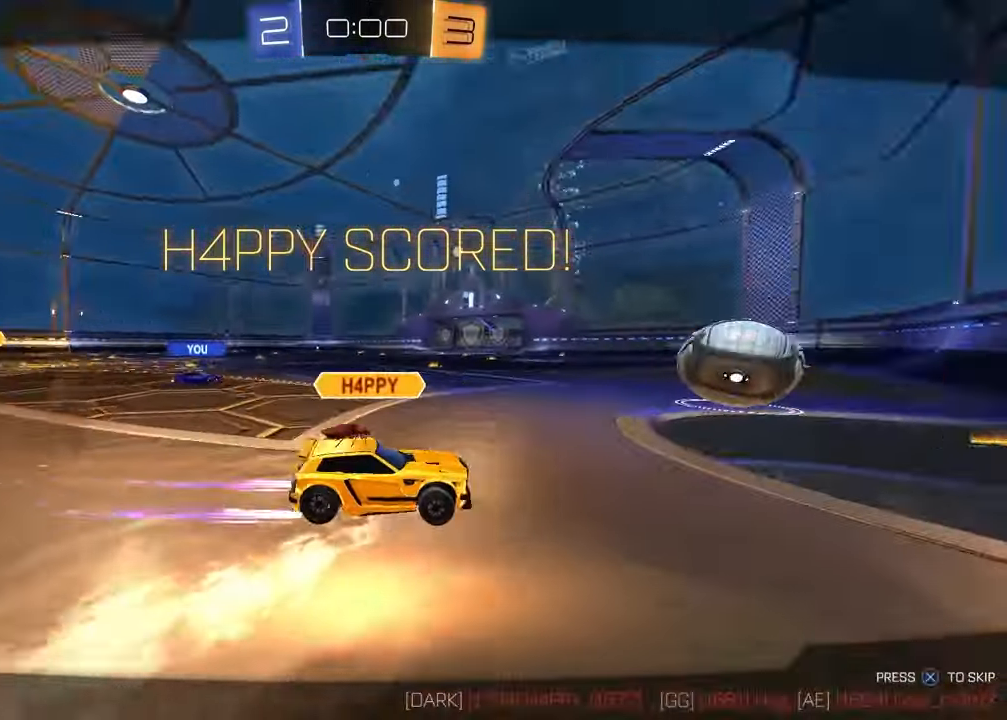
{"buttons": [], "left_stick": "center", "right_stick": "center", "events": [[250, "CROSS", "down"], [417, "CROSS", "up"]]}